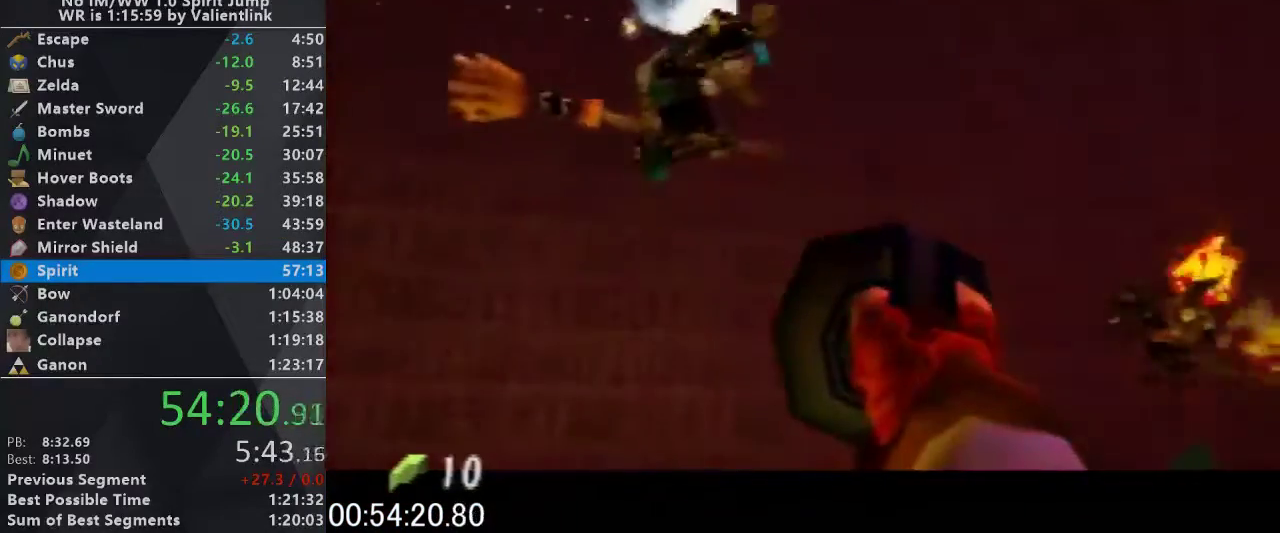
Gameplay with a controller (Nintendo layout); each line is a JSON object with the inputs held at the frame after it. "events" lists button and stick changes between this image and that frame as [ms after this image, input, new state], when the widget could be followed in between. This overlay highlights the sticks when they move; stick clicks (L3) are not distinguishable. Not read: L3 R3.
{"buttons": [], "left_stick": "center", "events": [[67, "C_RIGHT", "down"], [167, "C_RIGHT", "up"], [267, "left_stick", "down"], [400, "C_RIGHT", "down"], [400, "left_stick", "center"], [467, "C_RIGHT", "up"]]}
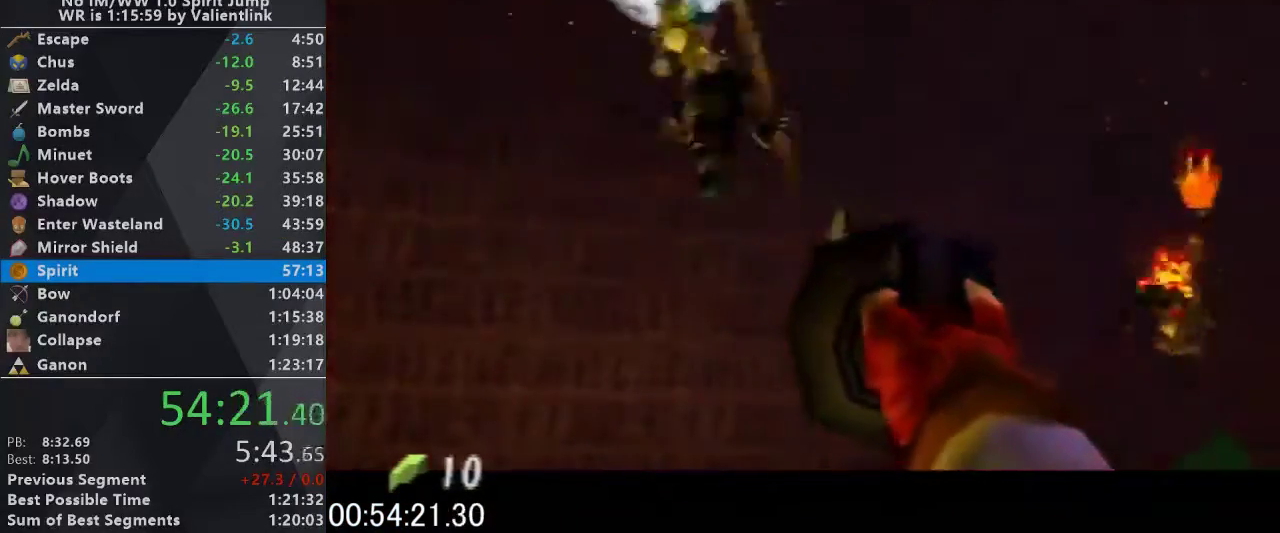
{"buttons": [], "left_stick": "center", "events": [[67, "C_RIGHT", "down"], [133, "C_RIGHT", "up"], [333, "C_RIGHT", "down"], [400, "C_RIGHT", "up"]]}
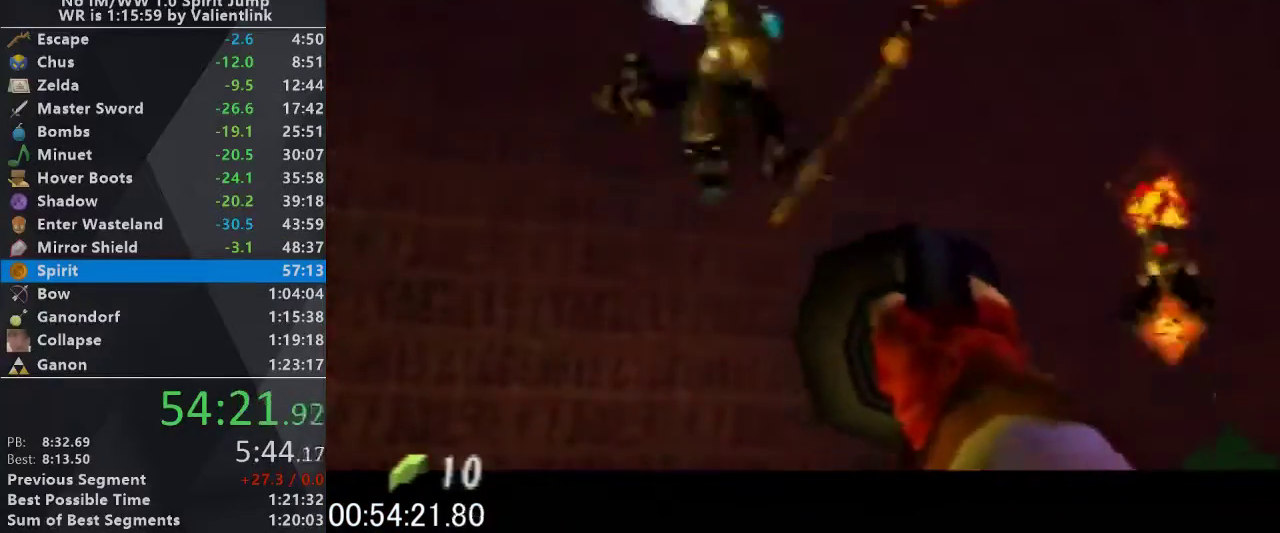
{"buttons": ["R1"], "left_stick": "center", "events": [[100, "C_RIGHT", "down"], [167, "C_RIGHT", "up"], [233, "C_RIGHT", "down"], [300, "C_RIGHT", "up"], [367, "A", "down"], [500, "A", "up"], [500, "R1", "down"]]}
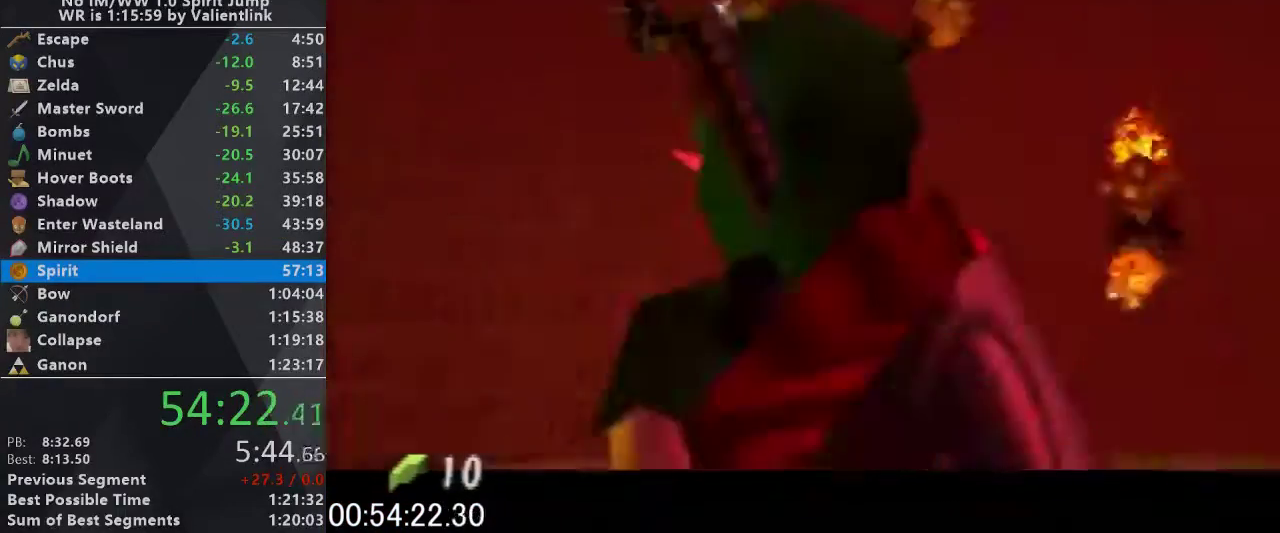
{"buttons": ["R1"], "left_stick": "down", "events": [[500, "left_stick", "down"]]}
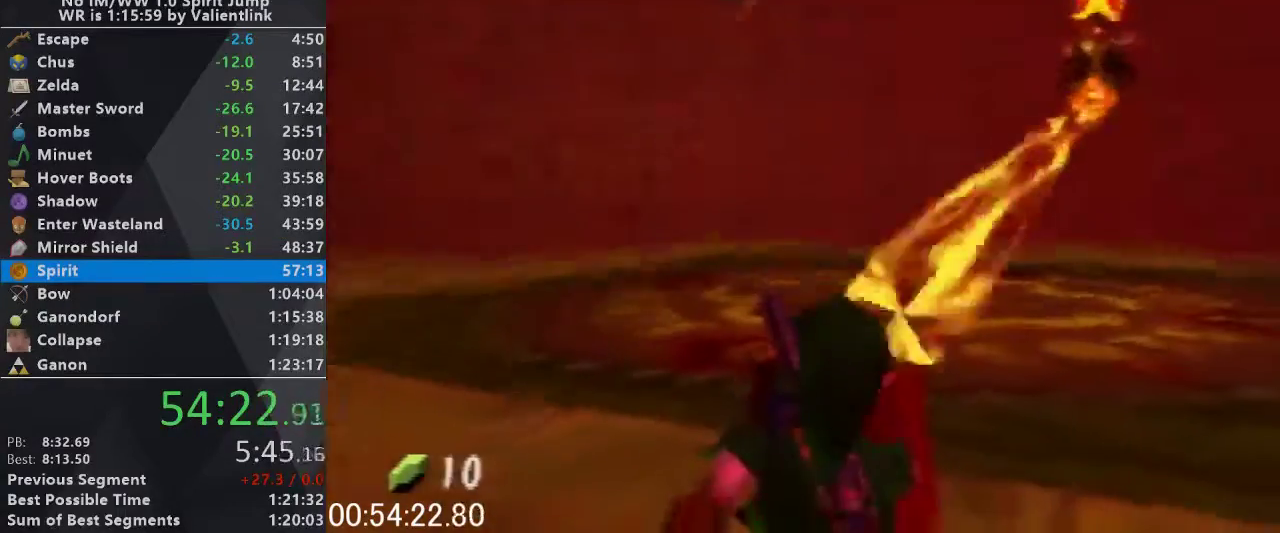
{"buttons": ["R1"], "left_stick": "down", "events": []}
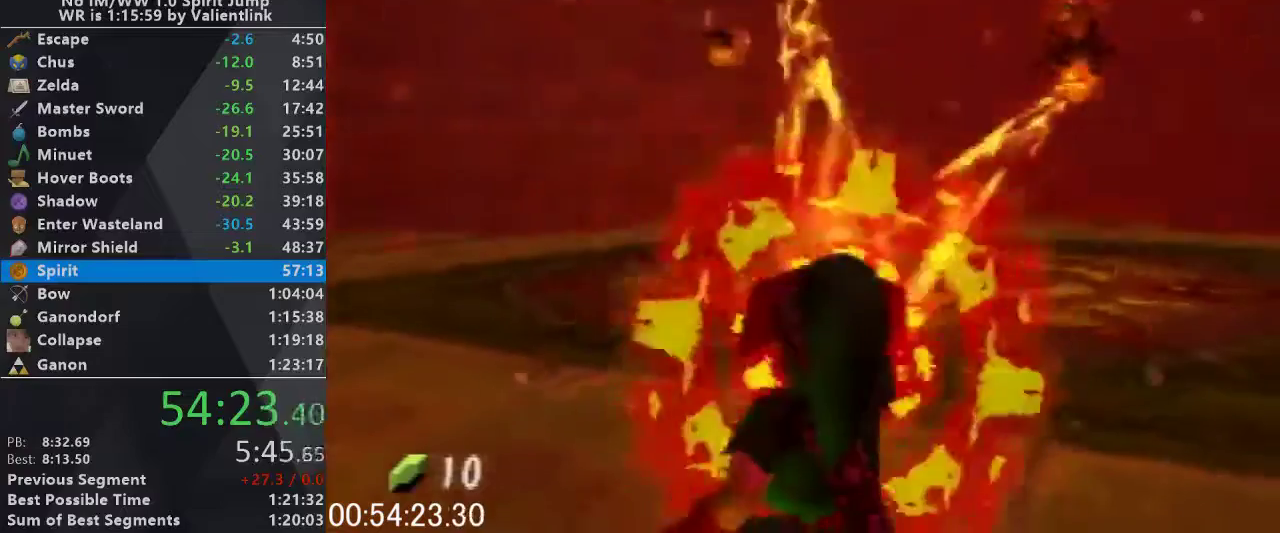
{"buttons": ["R1"], "left_stick": "down-right", "events": [[100, "left_stick", "down-left"], [300, "left_stick", "center"], [400, "left_stick", "down-right"]]}
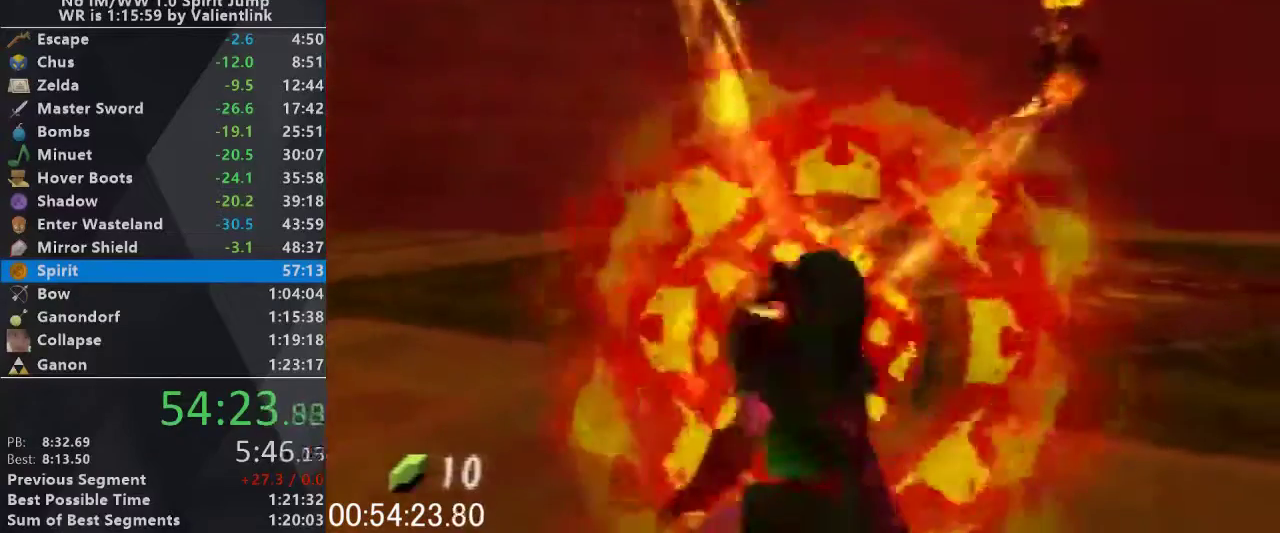
{"buttons": ["R1"], "left_stick": "center", "events": [[100, "left_stick", "down"], [200, "left_stick", "down-left"], [333, "left_stick", "center"]]}
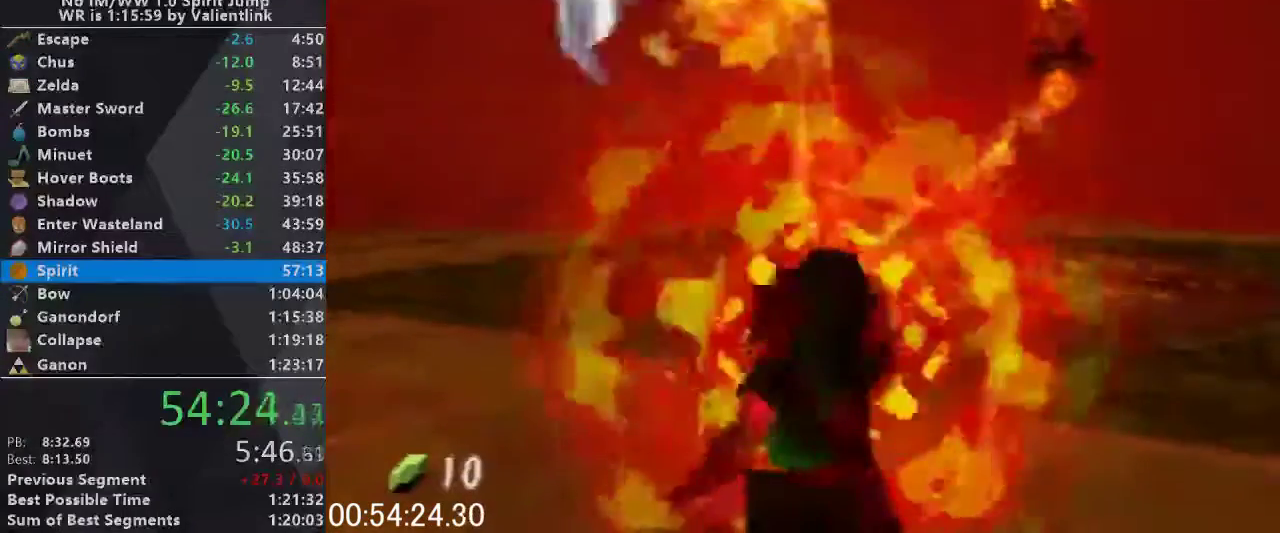
{"buttons": ["R1"], "left_stick": "center", "events": []}
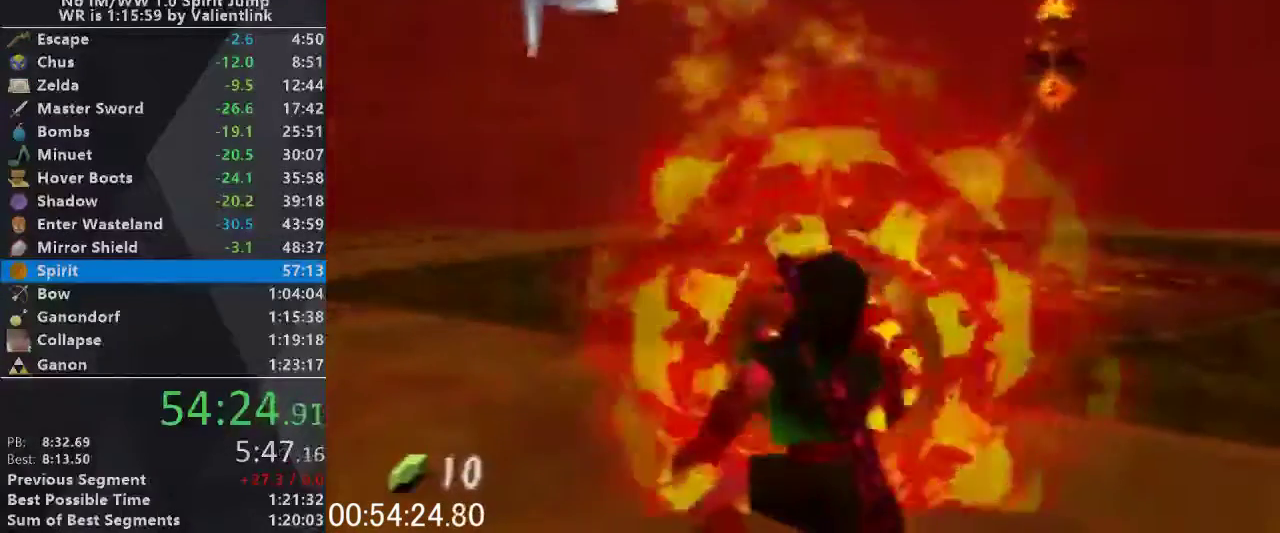
{"buttons": ["R1"], "left_stick": "center", "events": []}